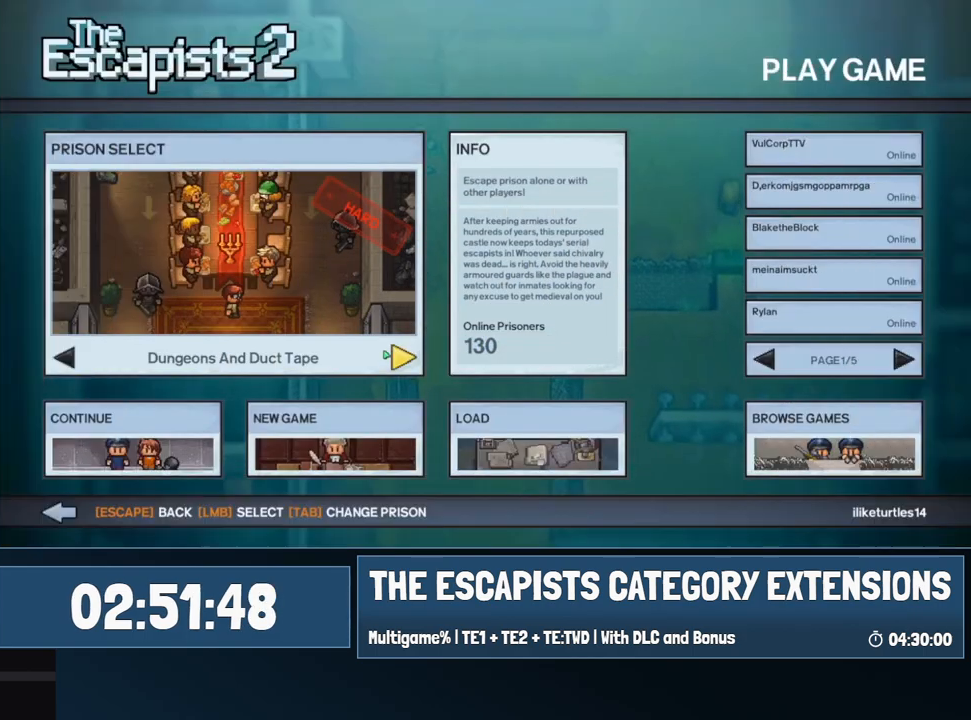
Gameplay with keyboard and mouse; each line is a JSON object with the keys and mouse buttons held at the frame after it. "events" lists presses ("down") and releases ("up") of "0", "1", "2", "3", "4", "5", "6", "7", "8", "9", "a", "alt", "backspace", "c", "ctrl", "d", "e", "equals", "escape", "f", "f1", "f2", "f3", "f4", "i", "j", "m", "minus", "o", "p", "q", "s", "shift", "space", "super", "t", "tab", "w", "mouse_left", "mouse_wheel" and "mouse_right" between this image and that frame as [ms after this image, input, new state], when the widget could be followed in between. "mouse_left", "mouse_wheel", "mouse_right" = the "left", "wheel", "right" buttons of the "mouse" list. No other keys are recorded. "wheel" means that the mouse wheel is clicked or scrolled. Mouse movement is not recorded.
{"keys": [], "mouse": ["left"], "events": [[334, "mouse_left", "down"], [384, "mouse_left", "up"], [484, "mouse_left", "down"]]}
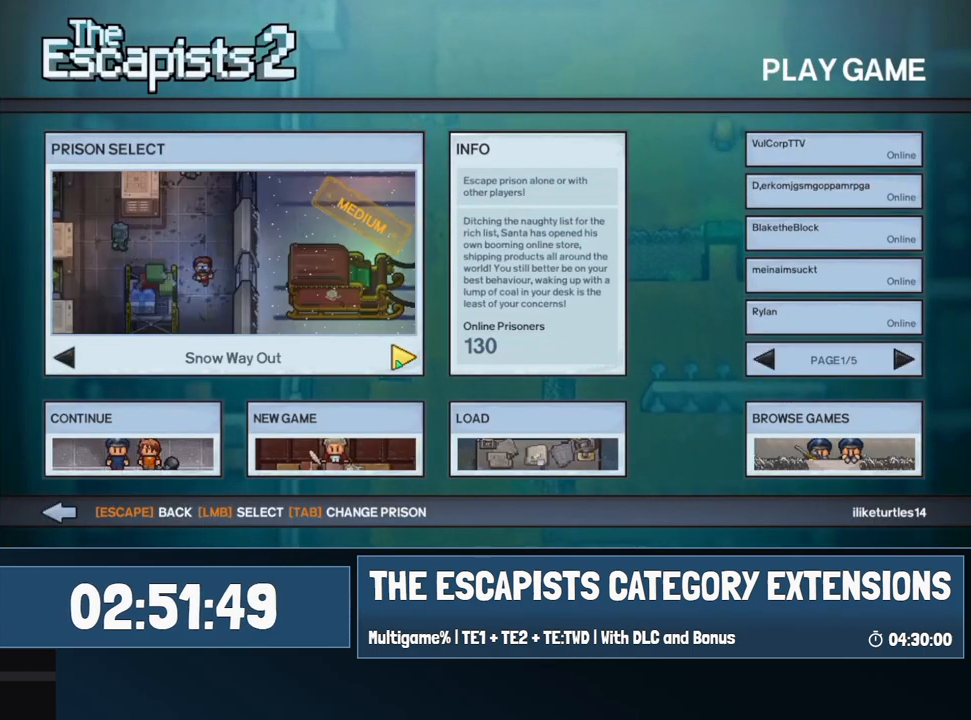
{"keys": [], "mouse": [], "events": [[34, "mouse_left", "up"]]}
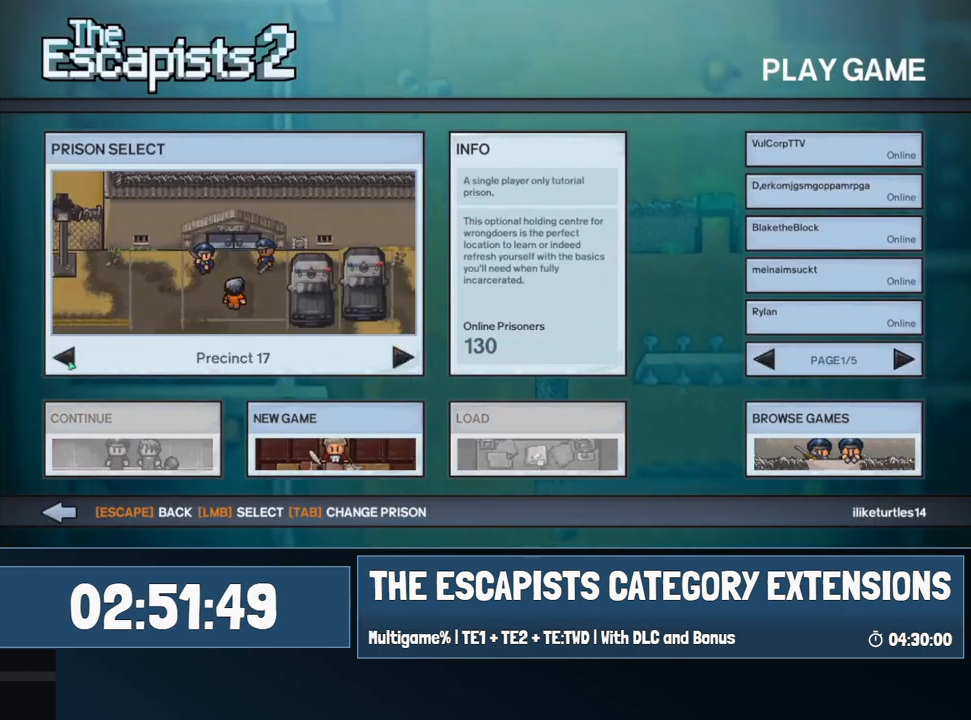
{"keys": [], "mouse": [], "events": [[84, "mouse_left", "down"], [134, "mouse_left", "up"], [367, "mouse_left", "down"], [417, "mouse_left", "up"]]}
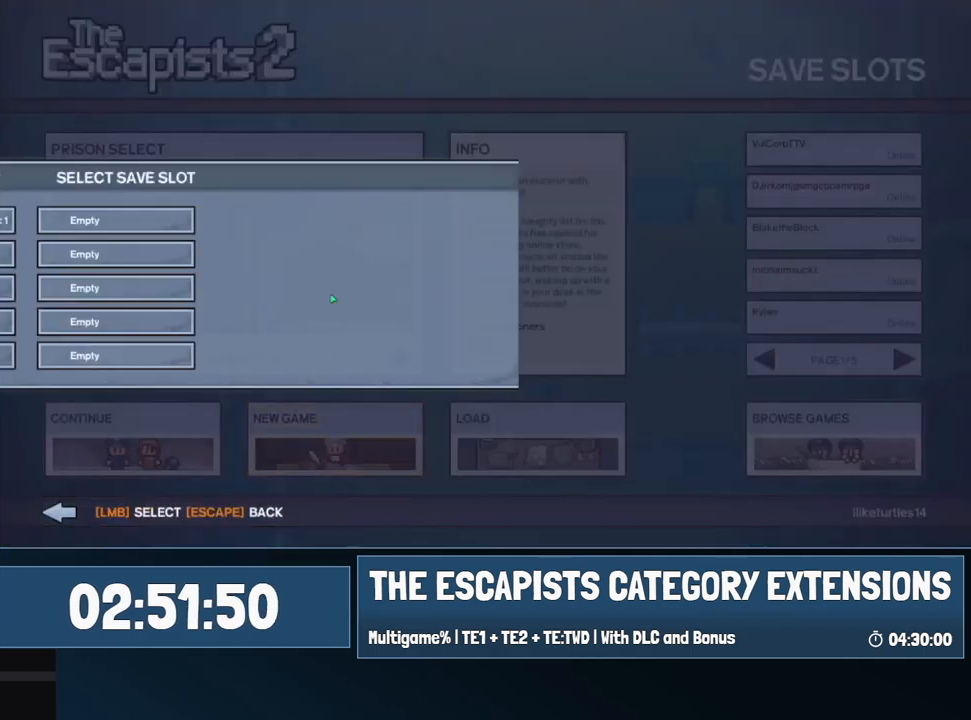
{"keys": [], "mouse": [], "events": [[250, "mouse_left", "down"], [334, "mouse_left", "up"]]}
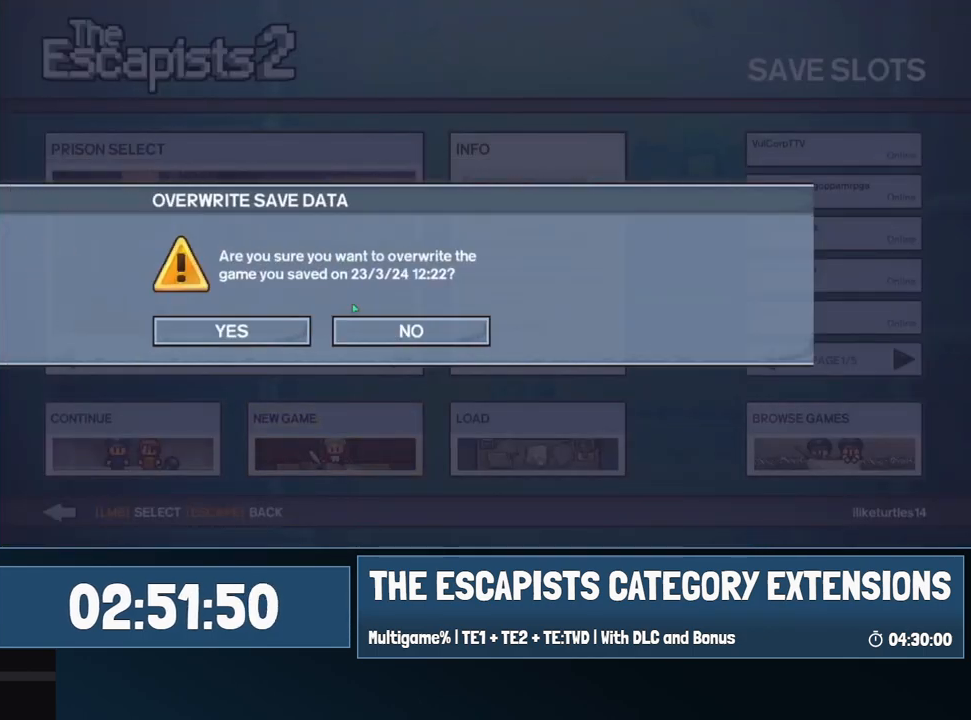
{"keys": [], "mouse": [], "events": [[117, "mouse_left", "down"], [217, "mouse_left", "up"], [400, "mouse_left", "down"], [450, "mouse_left", "up"]]}
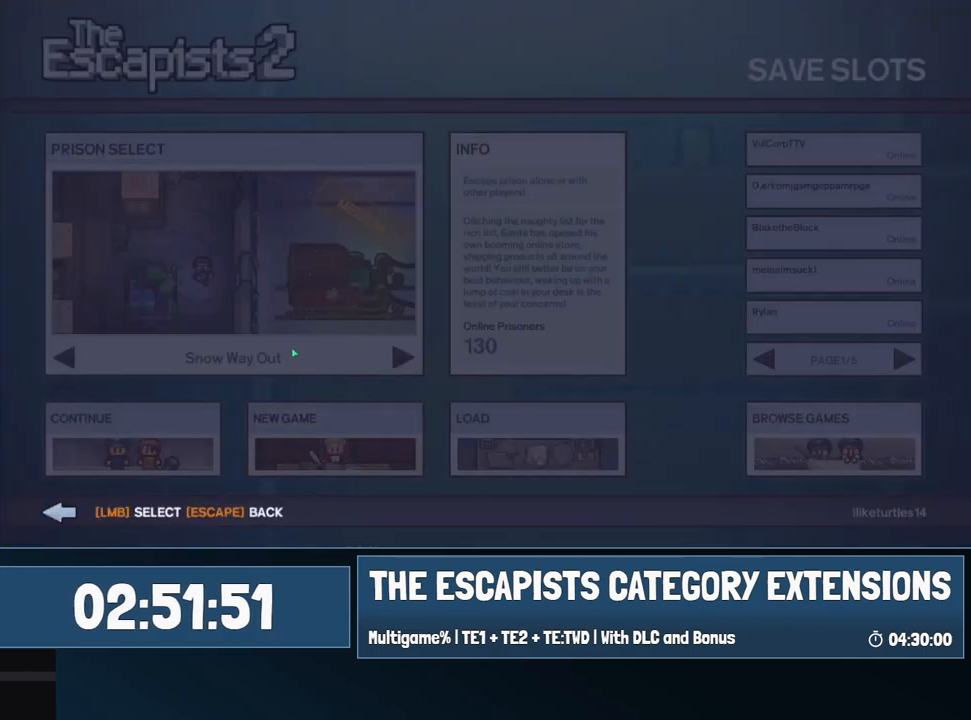
{"keys": [], "mouse": [], "events": [[134, "mouse_left", "down"], [234, "mouse_left", "up"]]}